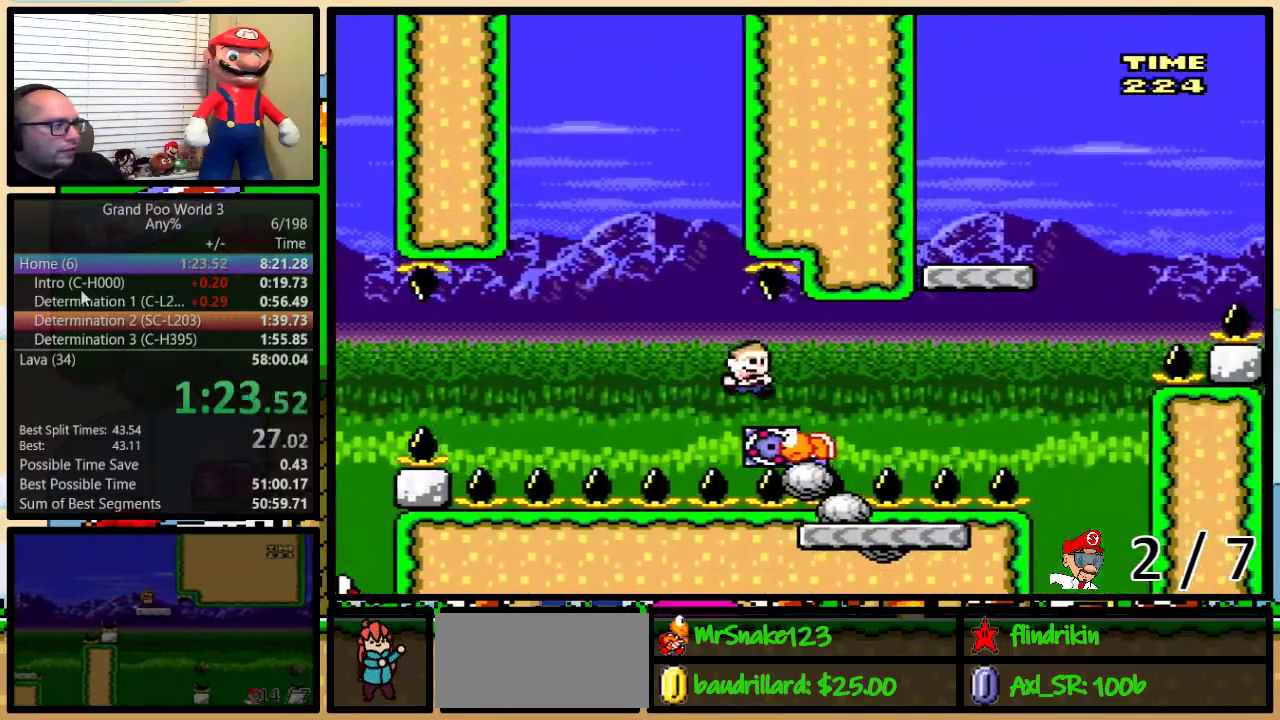
Gameplay with a controller (Nintendo layout); each line is a JSON object with the inputs held at the frame after it. "events" lists button and stick changes between this image and that frame as [ms after this image, input, new state], when the widget could be followed in between. Not read: L3 R3.
{"buttons": ["Y", "DPAD_UP", "DPAD_RIGHT"], "events": [[117, "B", "down"], [283, "B", "up"]]}
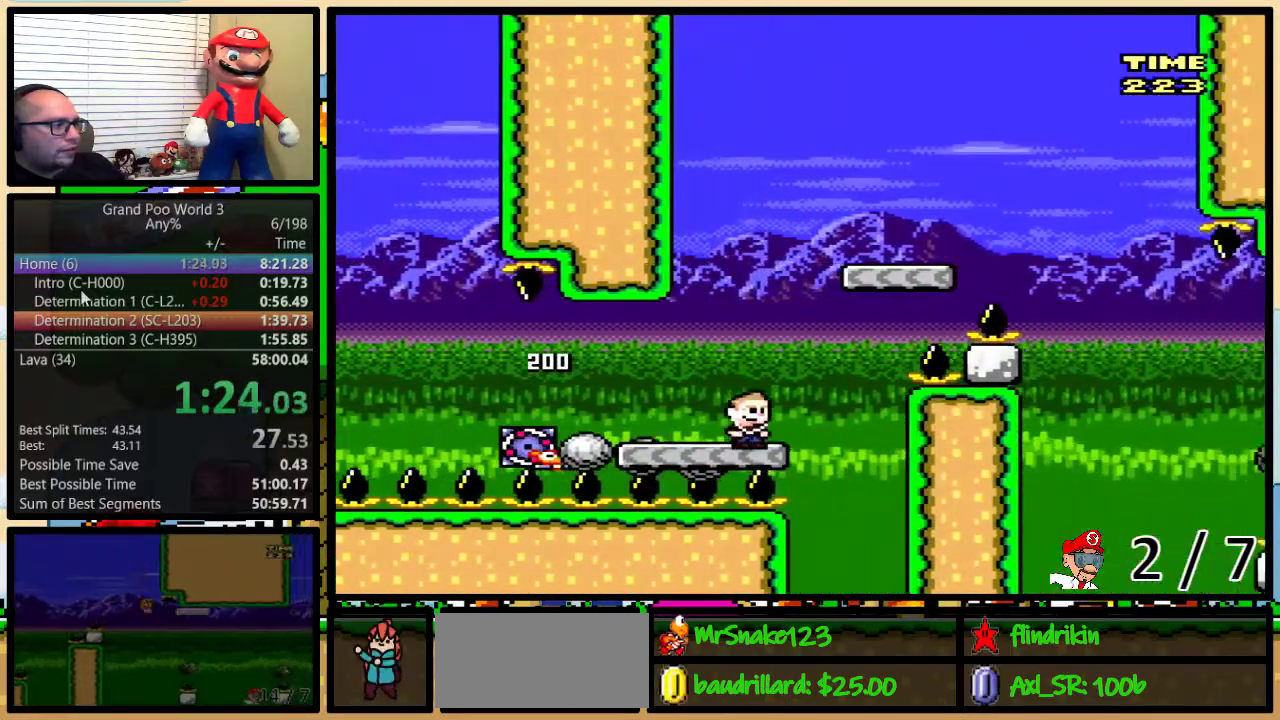
{"buttons": ["Y", "DPAD_RIGHT"], "events": [[17, "B", "down"], [350, "B", "up"], [350, "DPAD_UP", "up"]]}
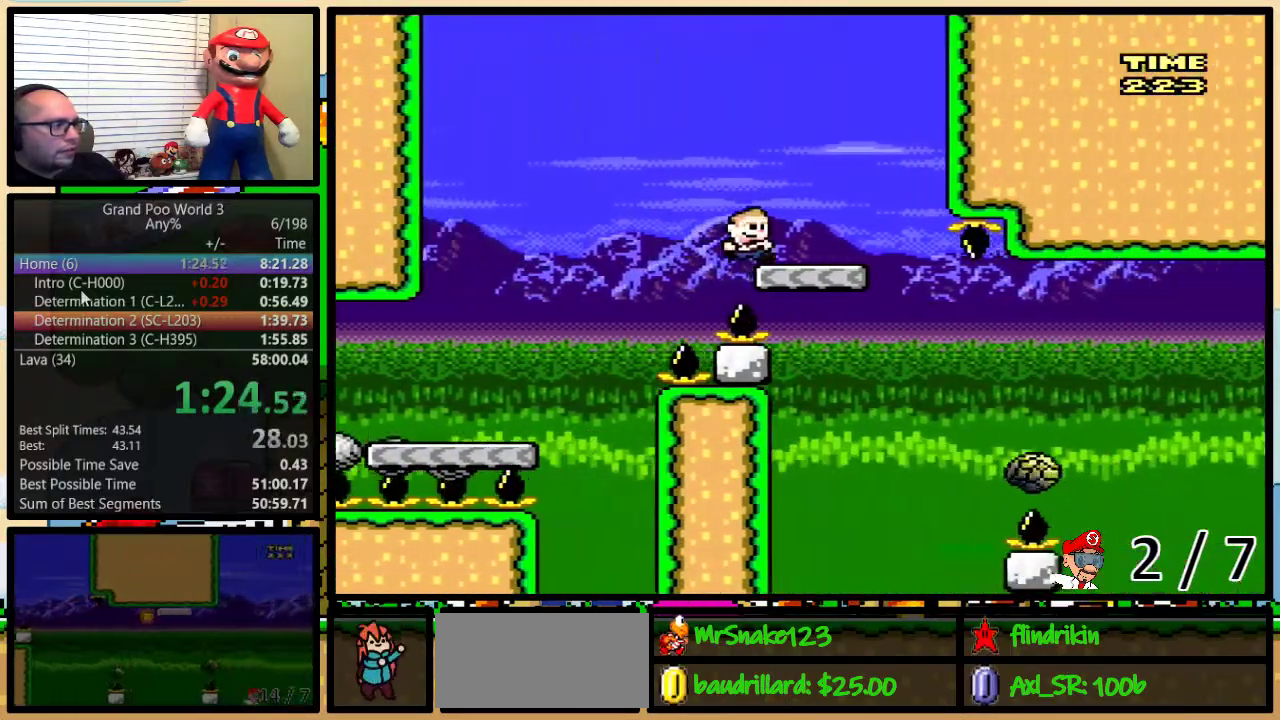
{"buttons": ["Y", "DPAD_UP", "DPAD_RIGHT"], "events": [[50, "DPAD_LEFT", "down"], [50, "DPAD_RIGHT", "up"], [67, "A", "down"], [167, "DPAD_LEFT", "up"], [167, "DPAD_RIGHT", "down"], [267, "A", "up"], [267, "DPAD_RIGHT", "up"], [417, "DPAD_RIGHT", "down"], [450, "DPAD_UP", "down"]]}
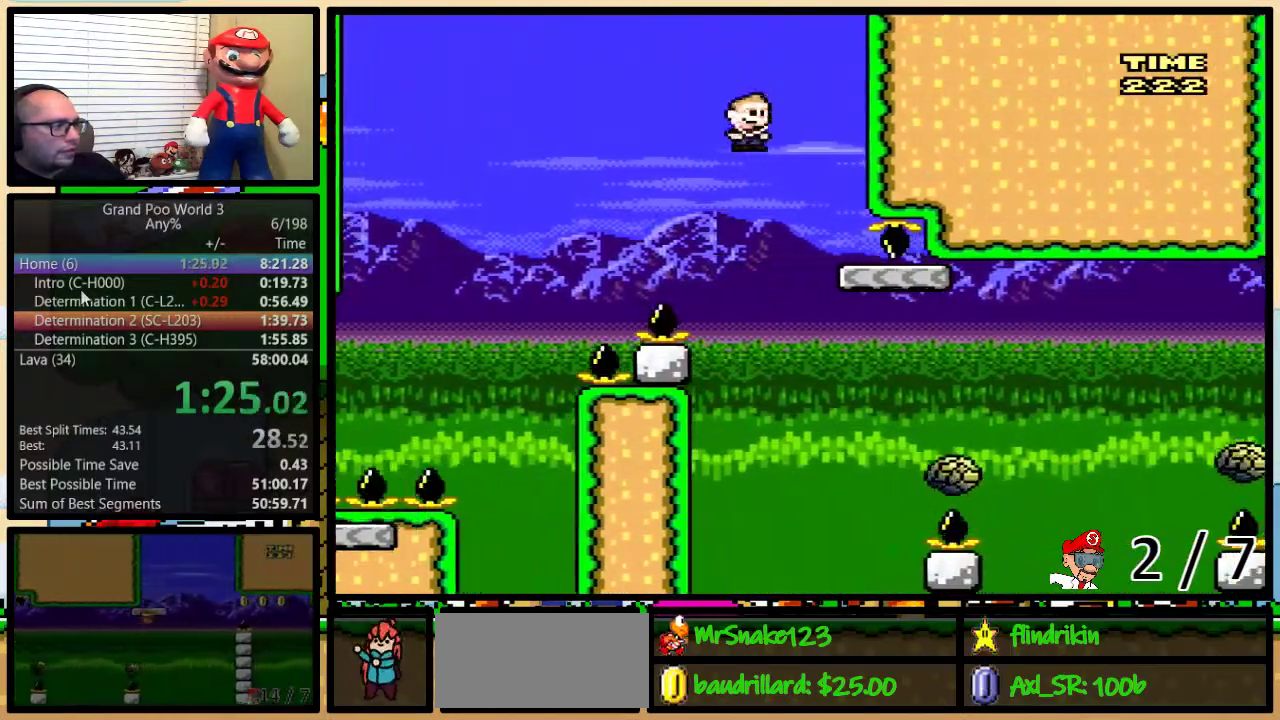
{"buttons": ["A", "Y", "DPAD_UP", "DPAD_RIGHT"], "events": [[17, "DPAD_UP", "up"], [133, "DPAD_UP", "down"], [217, "A", "down"]]}
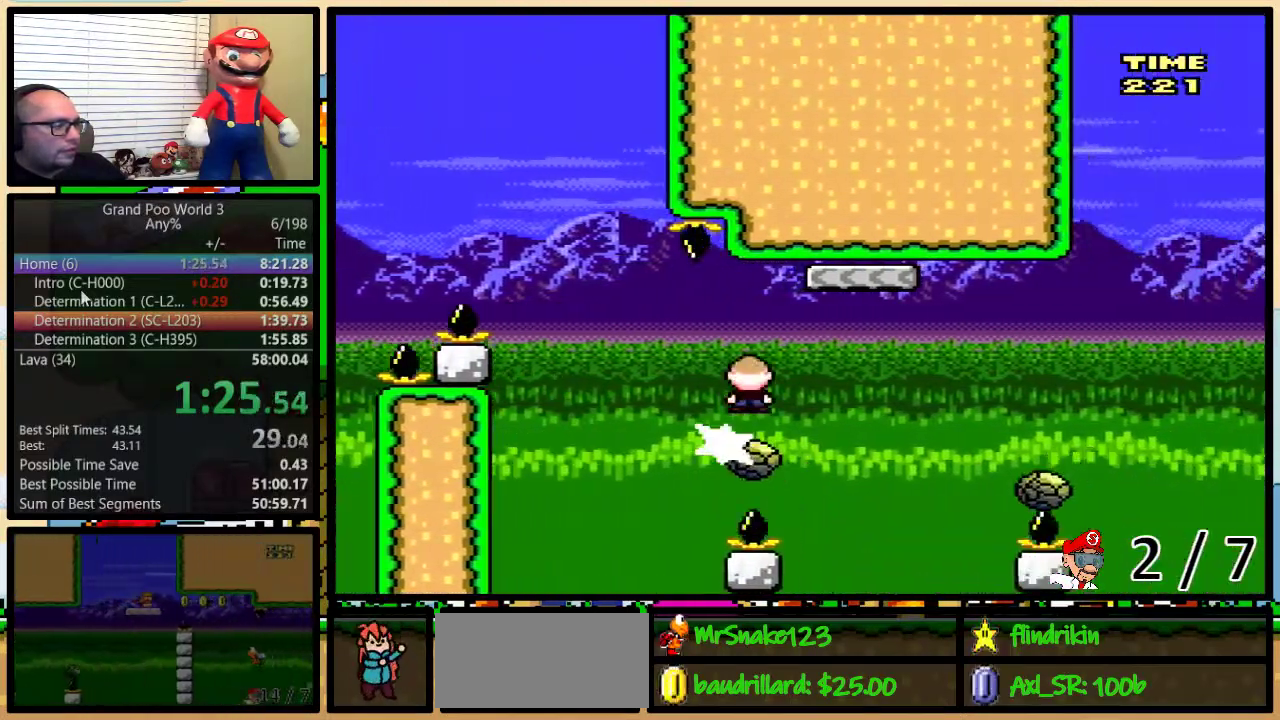
{"buttons": ["B", "Y", "DPAD_RIGHT"], "events": [[17, "A", "up"], [183, "A", "down"], [300, "A", "up"], [367, "DPAD_UP", "up"], [483, "B", "down"]]}
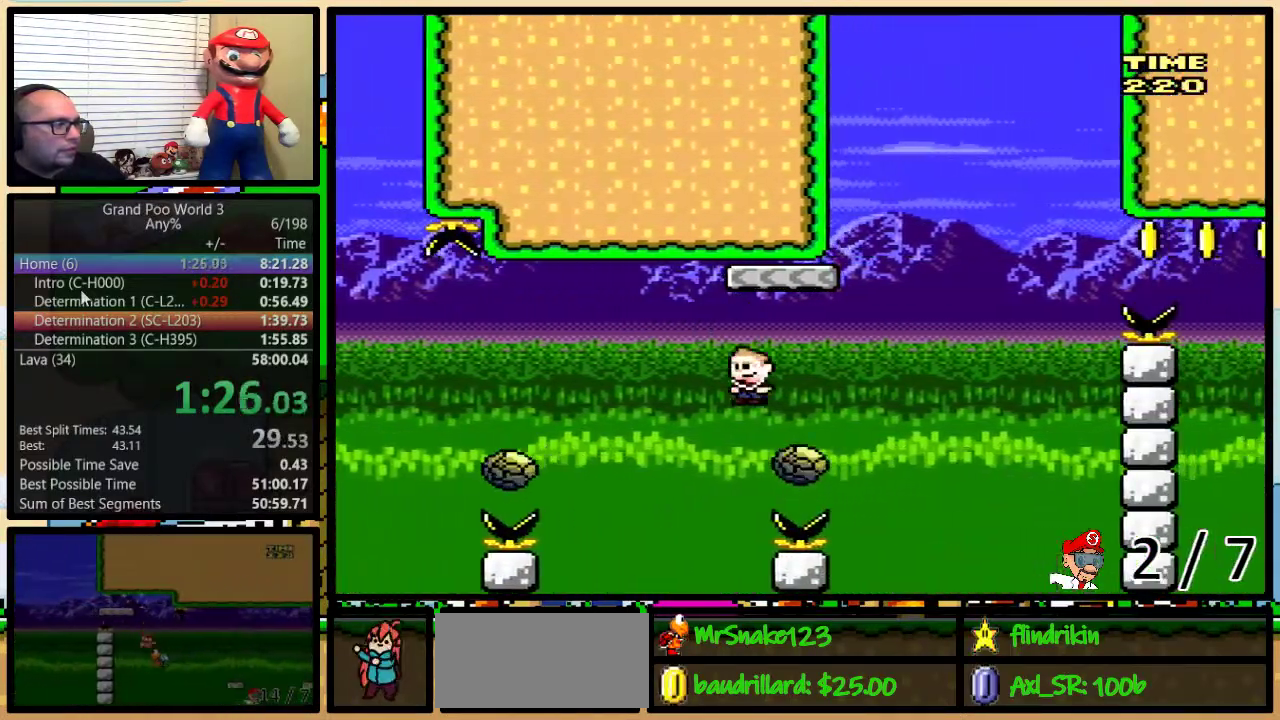
{"buttons": ["B", "Y"], "events": [[267, "DPAD_LEFT", "down"], [267, "DPAD_RIGHT", "up"], [333, "DPAD_LEFT", "up"], [333, "DPAD_RIGHT", "down"], [450, "DPAD_RIGHT", "up"]]}
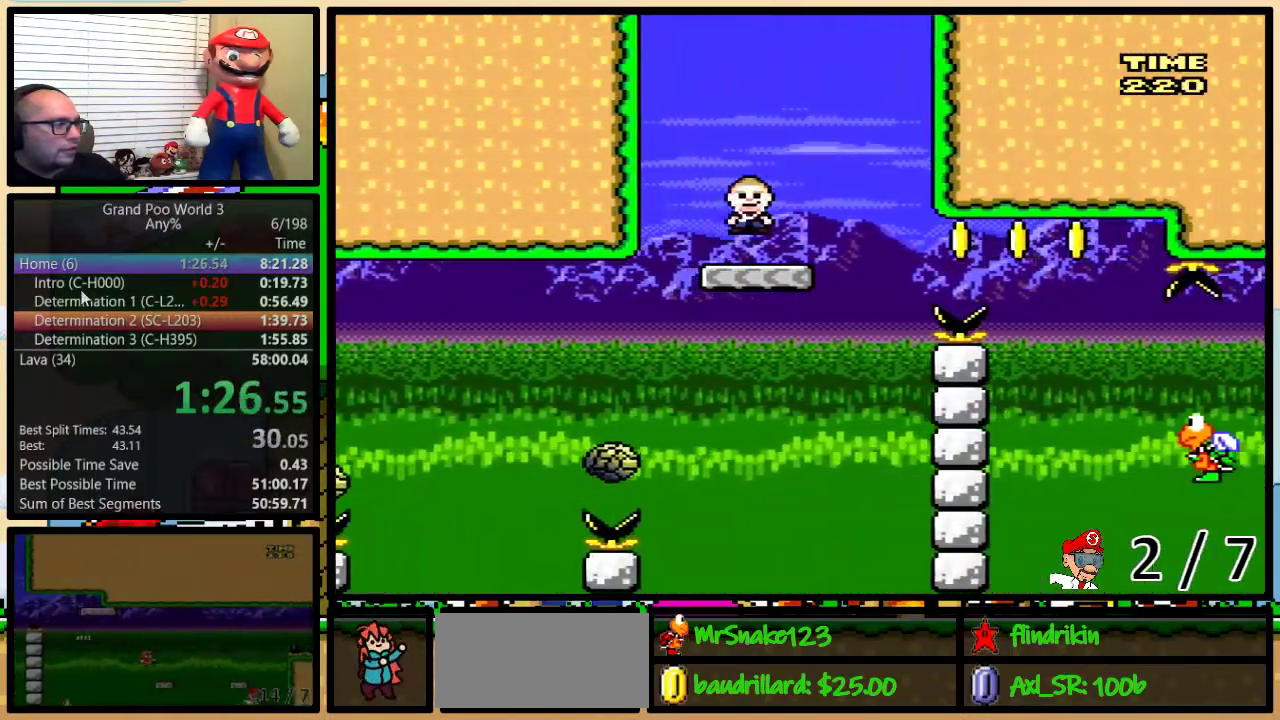
{"buttons": ["B", "Y", "DPAD_RIGHT"], "events": [[100, "DPAD_RIGHT", "down"]]}
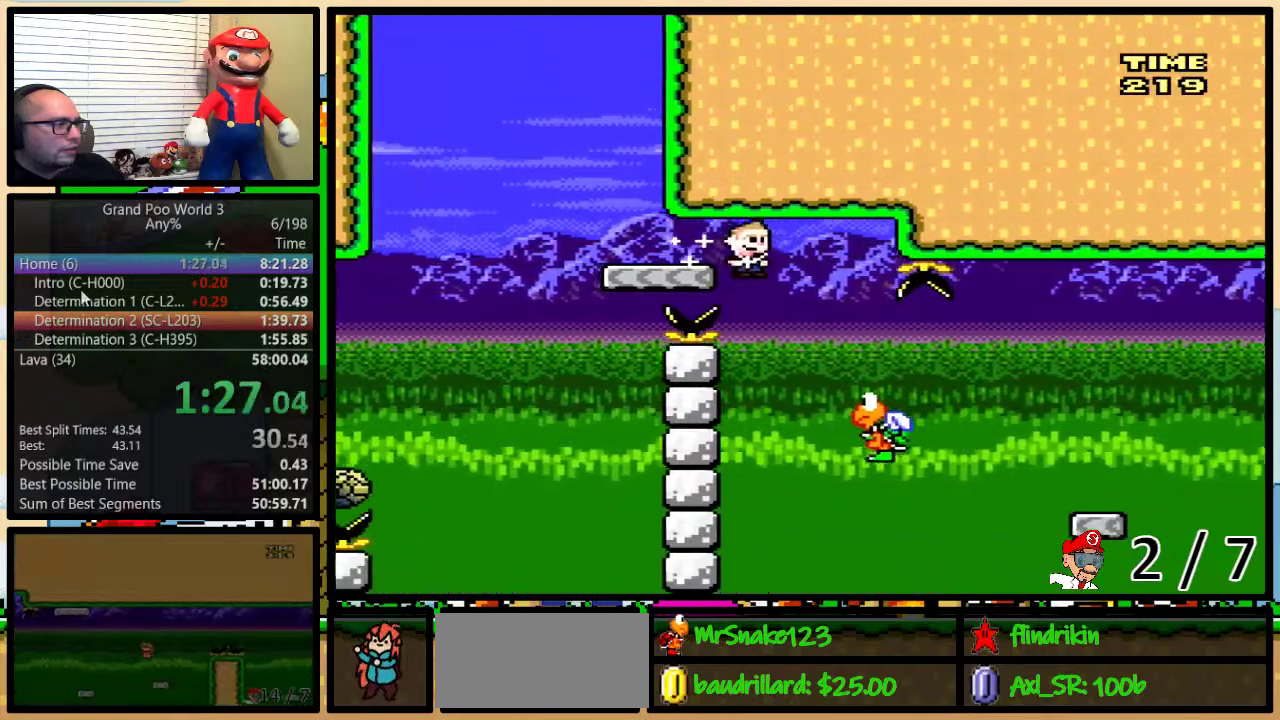
{"buttons": ["B", "Y", "DPAD_RIGHT"], "events": [[17, "B", "up"], [50, "DPAD_RIGHT", "up"], [67, "DPAD_LEFT", "down"], [150, "DPAD_LEFT", "up"], [150, "DPAD_RIGHT", "down"], [367, "B", "down"]]}
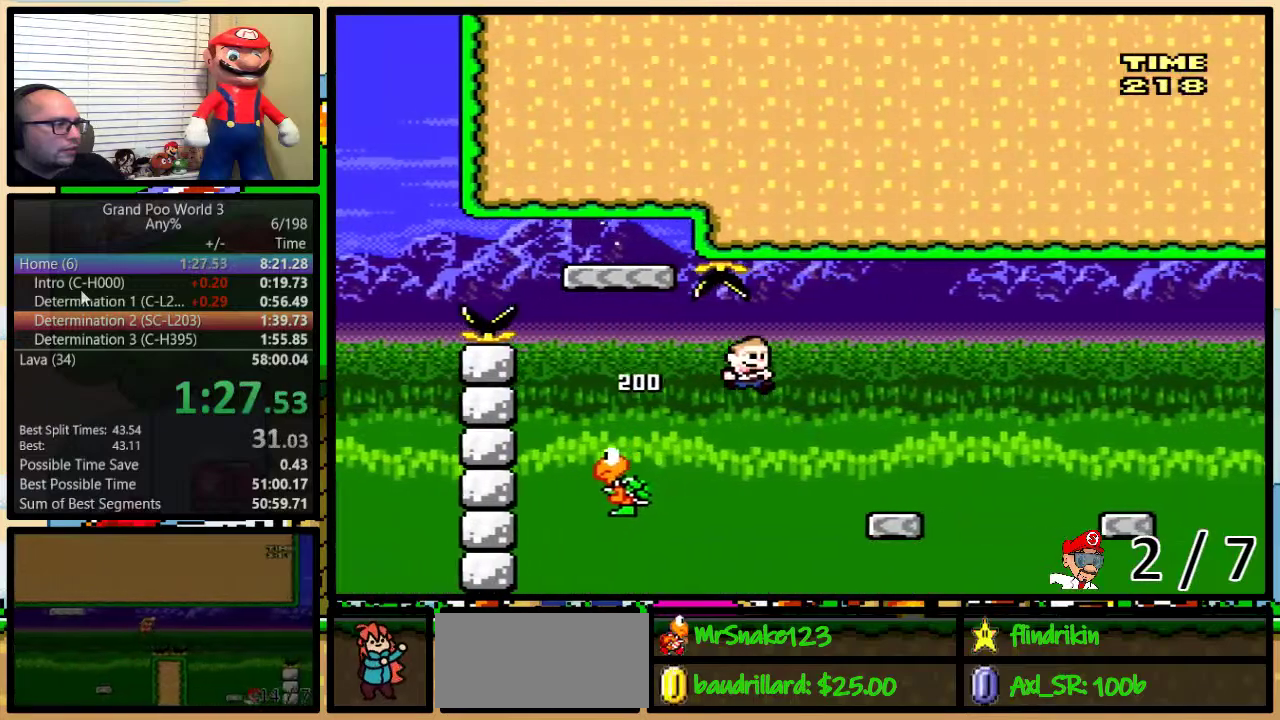
{"buttons": ["Y", "DPAD_RIGHT"], "events": [[17, "B", "up"], [217, "DPAD_RIGHT", "up"], [250, "DPAD_LEFT", "down"], [317, "A", "down"], [317, "DPAD_LEFT", "up"], [317, "DPAD_RIGHT", "down"], [400, "A", "up"]]}
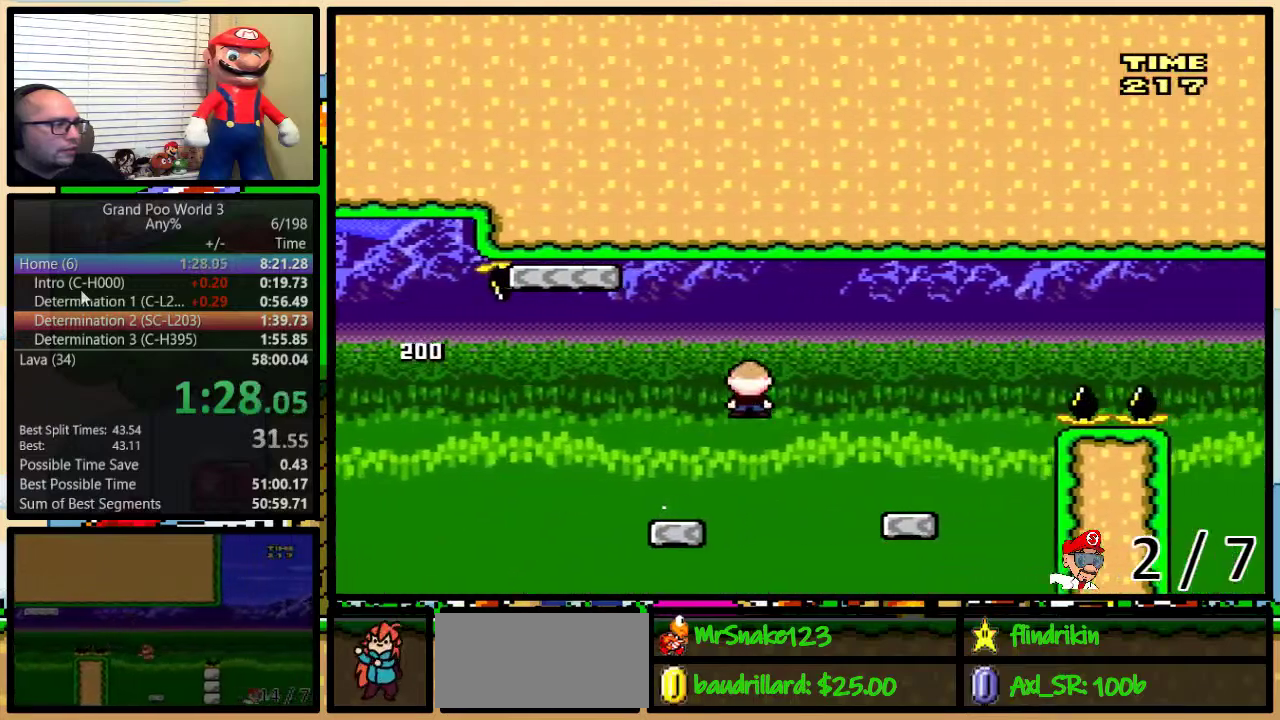
{"buttons": ["B", "Y", "DPAD_RIGHT"], "events": [[217, "DPAD_RIGHT", "up"], [283, "DPAD_RIGHT", "down"], [383, "B", "down"]]}
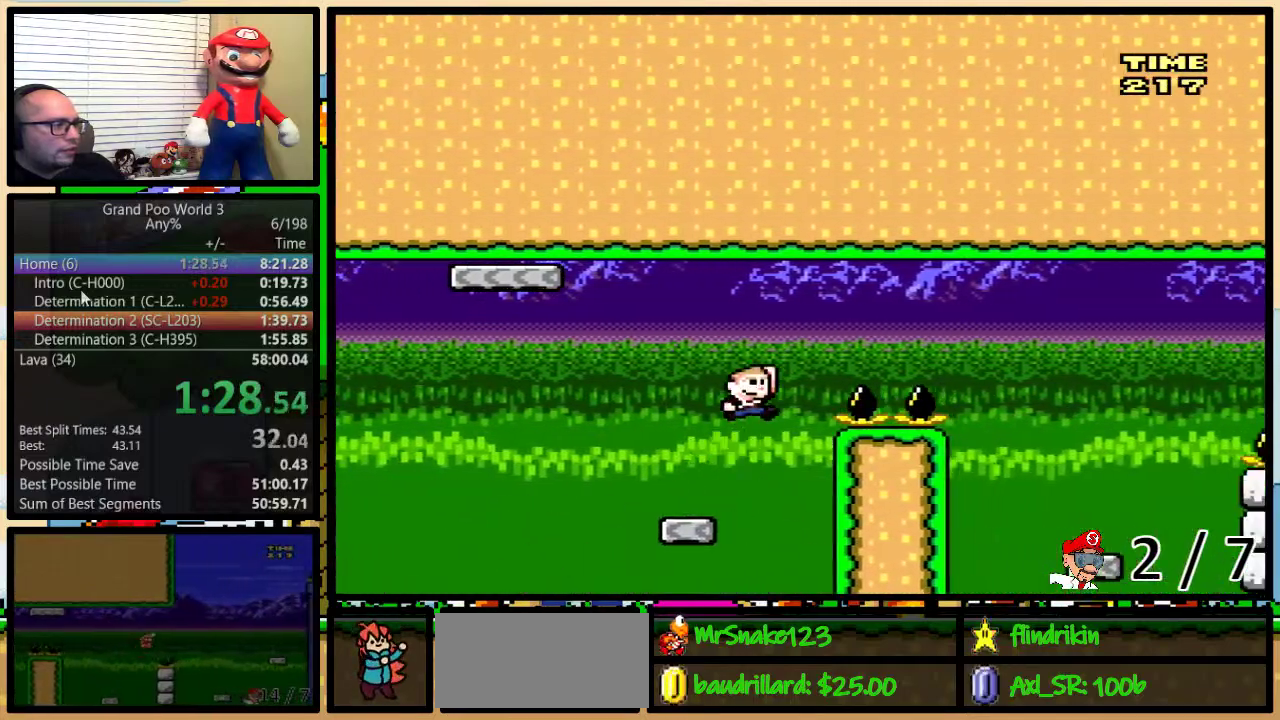
{"buttons": ["Y", "DPAD_RIGHT"], "events": [[217, "B", "up"], [317, "B", "down"], [417, "B", "up"]]}
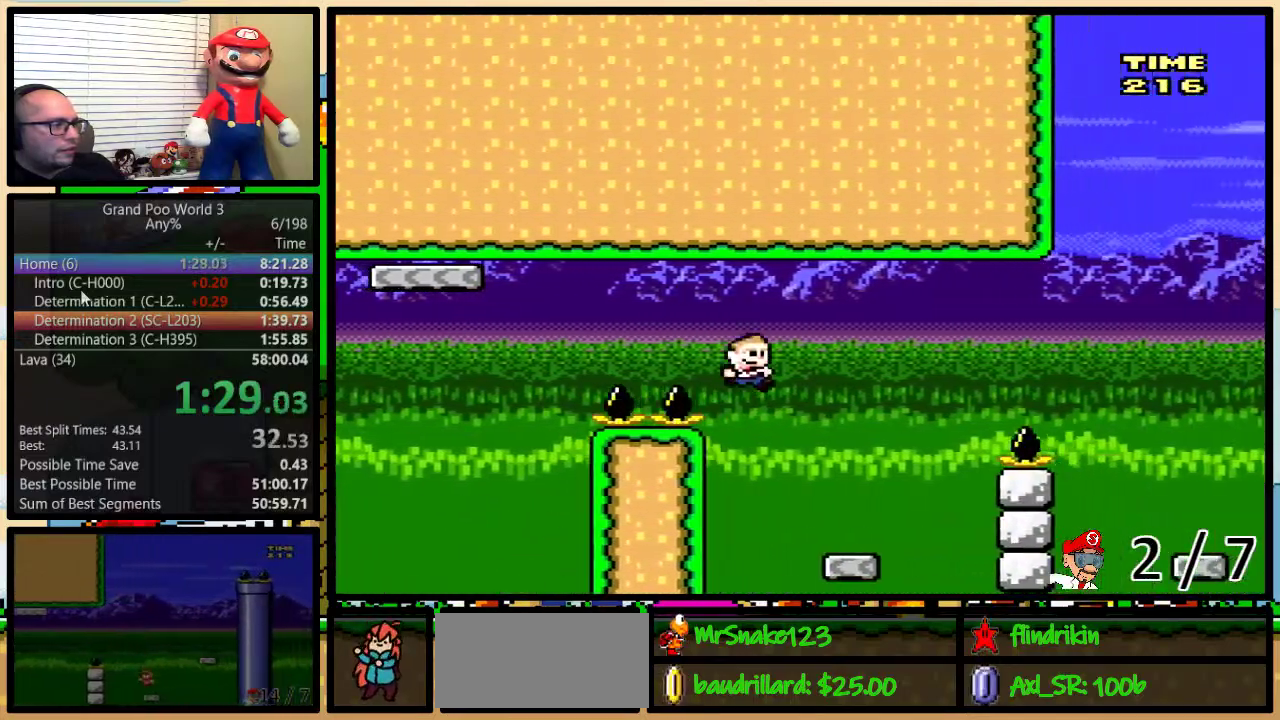
{"buttons": ["B", "Y", "DPAD_UP", "DPAD_RIGHT"], "events": [[83, "DPAD_RIGHT", "up"], [117, "DPAD_LEFT", "down"], [183, "DPAD_LEFT", "up"], [217, "DPAD_RIGHT", "down"], [283, "B", "down"], [350, "DPAD_UP", "down"]]}
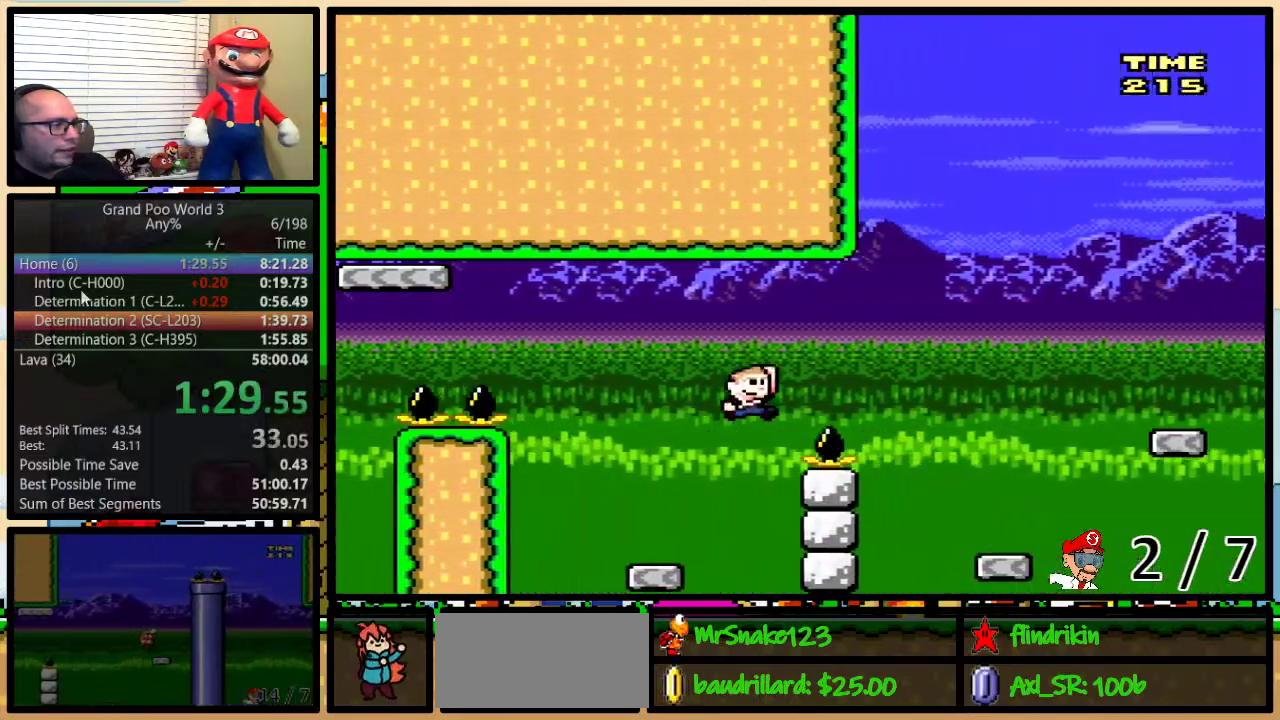
{"buttons": ["Y", "DPAD_LEFT"], "events": [[50, "DPAD_UP", "up"], [67, "B", "up"], [200, "B", "down"], [383, "B", "up"], [417, "DPAD_RIGHT", "up"], [467, "DPAD_LEFT", "down"]]}
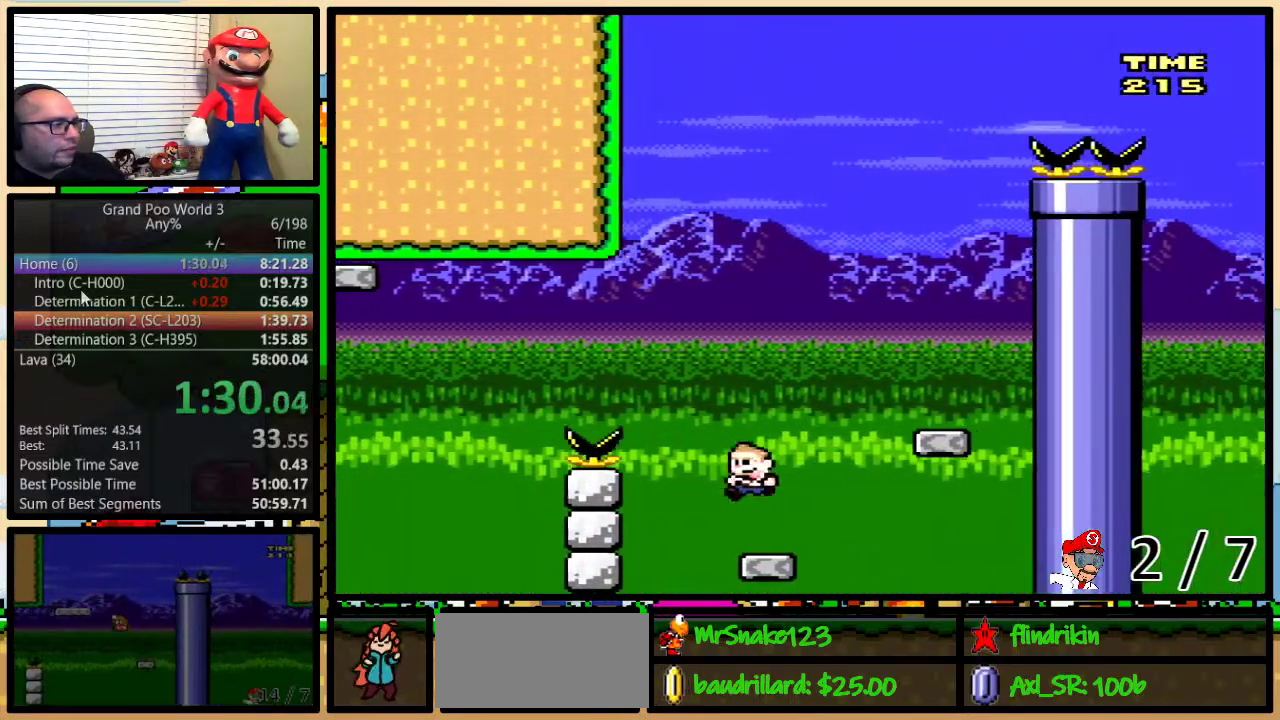
{"buttons": ["Y", "DPAD_LEFT"], "events": [[50, "DPAD_LEFT", "up"], [50, "DPAD_RIGHT", "down"], [117, "B", "down"], [417, "B", "up"], [500, "DPAD_LEFT", "down"], [500, "DPAD_RIGHT", "up"]]}
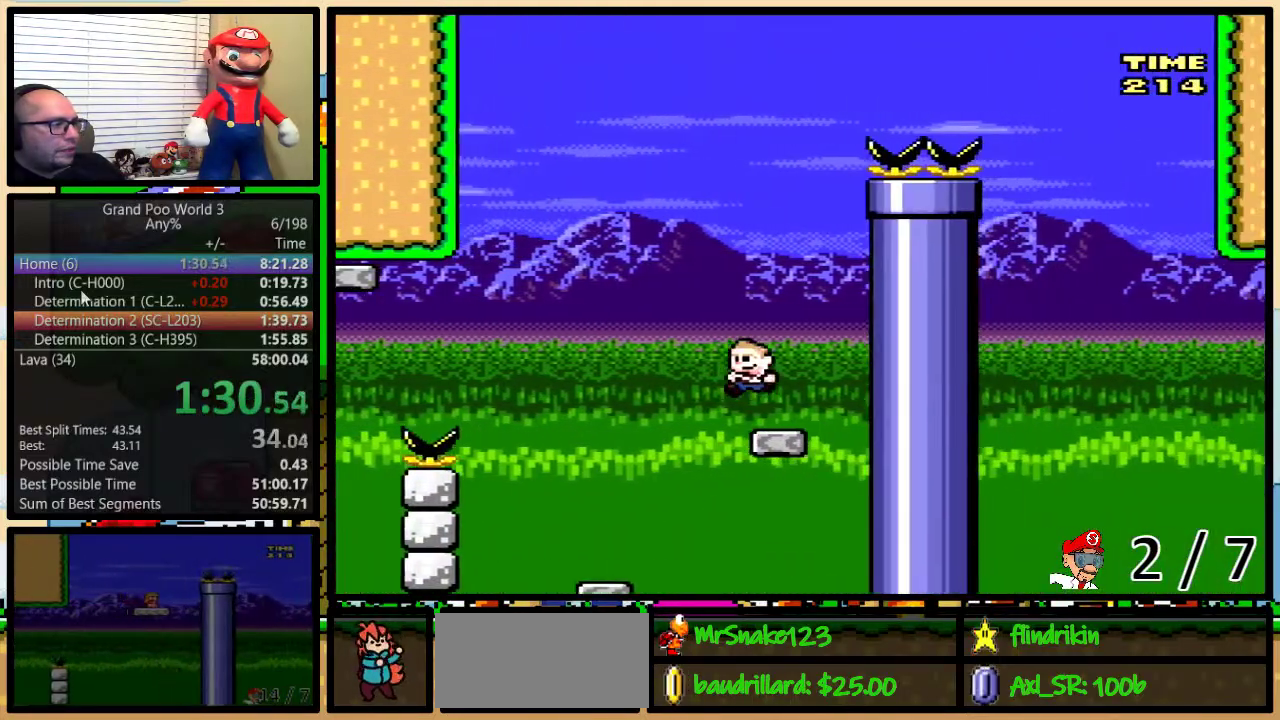
{"buttons": ["B", "Y", "DPAD_LEFT"], "events": [[317, "B", "down"]]}
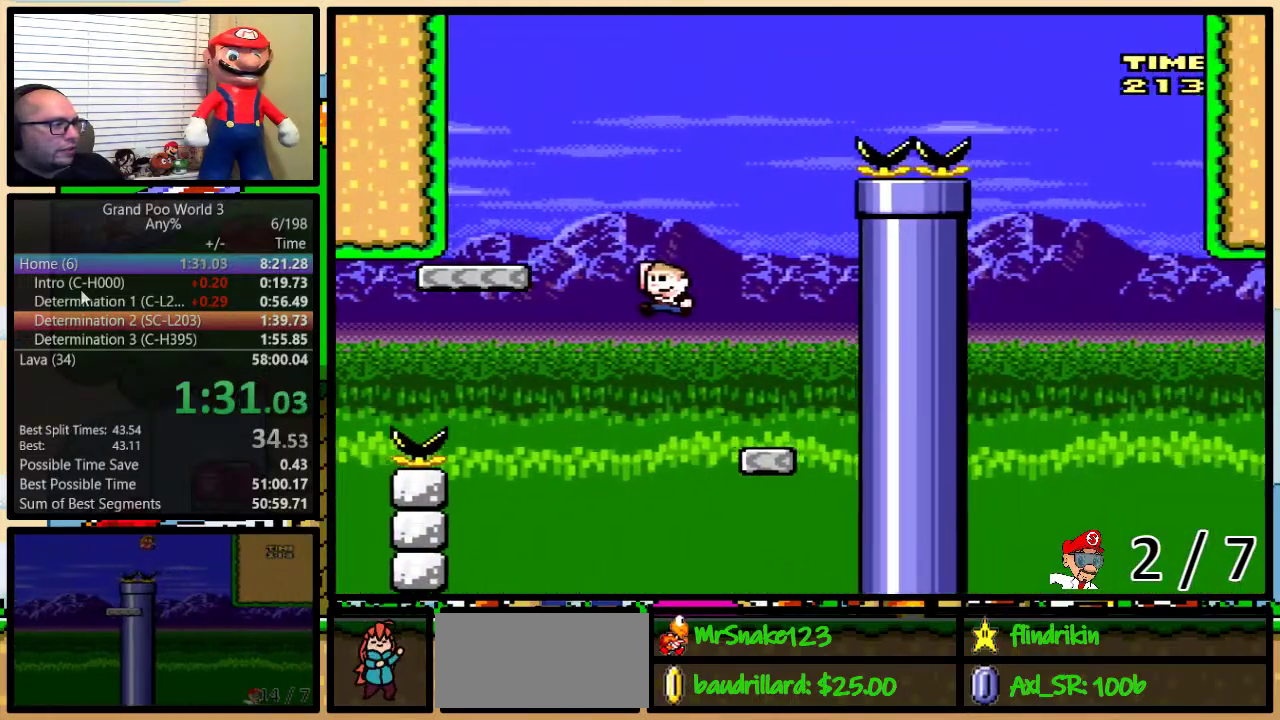
{"buttons": ["Y", "DPAD_UP", "DPAD_RIGHT"], "events": [[83, "DPAD_LEFT", "up"], [117, "DPAD_RIGHT", "down"], [250, "DPAD_RIGHT", "up"], [367, "B", "up"], [367, "DPAD_RIGHT", "down"], [500, "DPAD_UP", "down"]]}
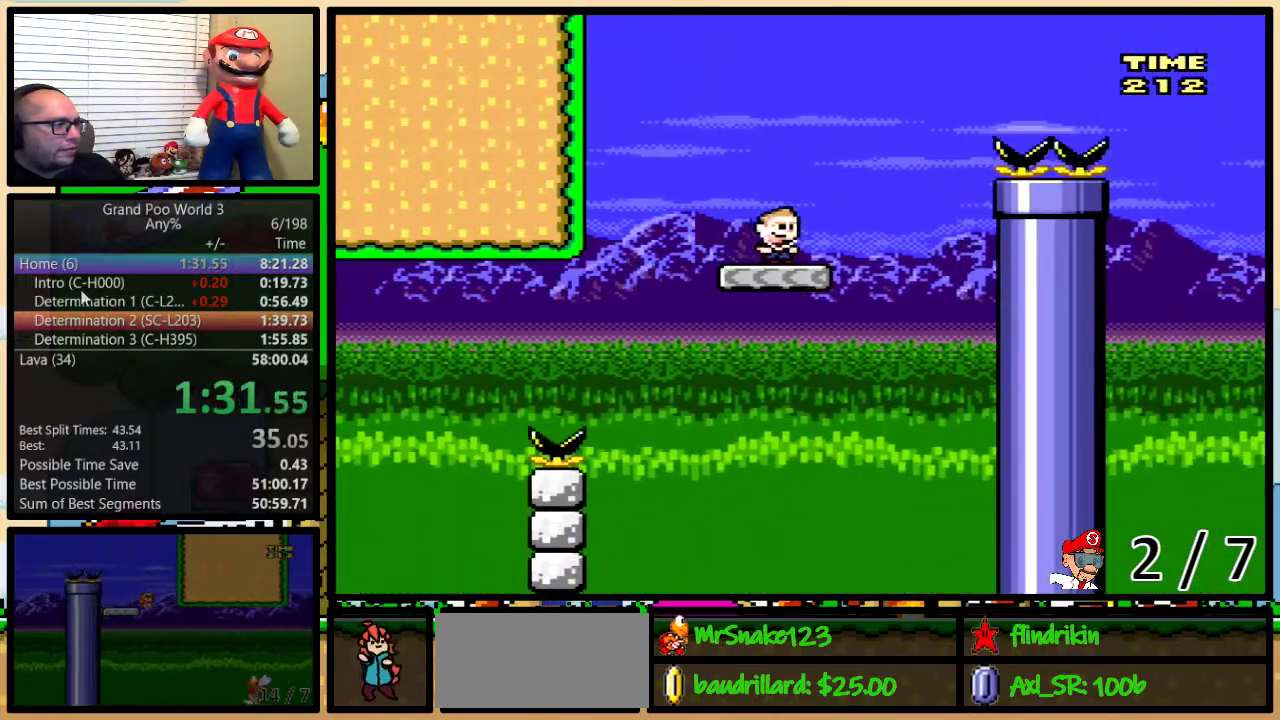
{"buttons": ["B", "Y", "DPAD_RIGHT"], "events": [[100, "B", "down"], [417, "DPAD_UP", "up"]]}
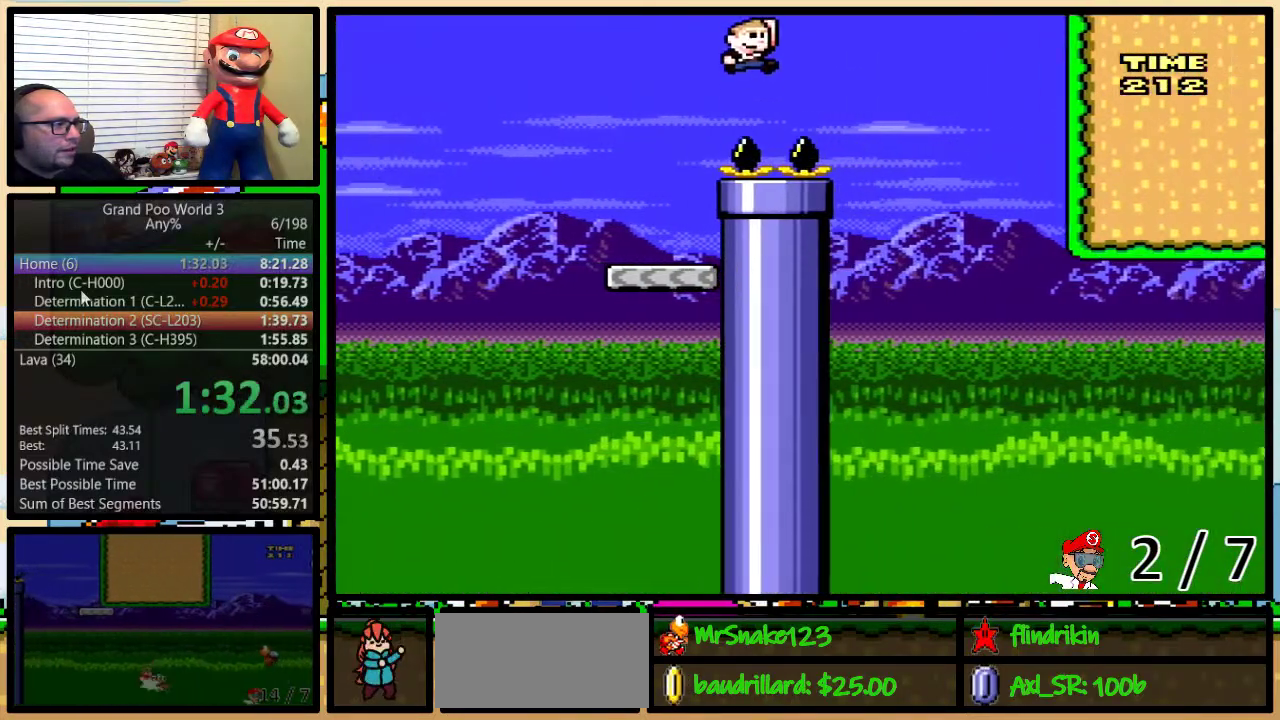
{"buttons": ["B", "Y", "DPAD_RIGHT"], "events": [[200, "B", "up"], [233, "DPAD_LEFT", "down"], [233, "DPAD_RIGHT", "up"], [300, "B", "down"], [417, "DPAD_LEFT", "up"], [417, "DPAD_RIGHT", "down"]]}
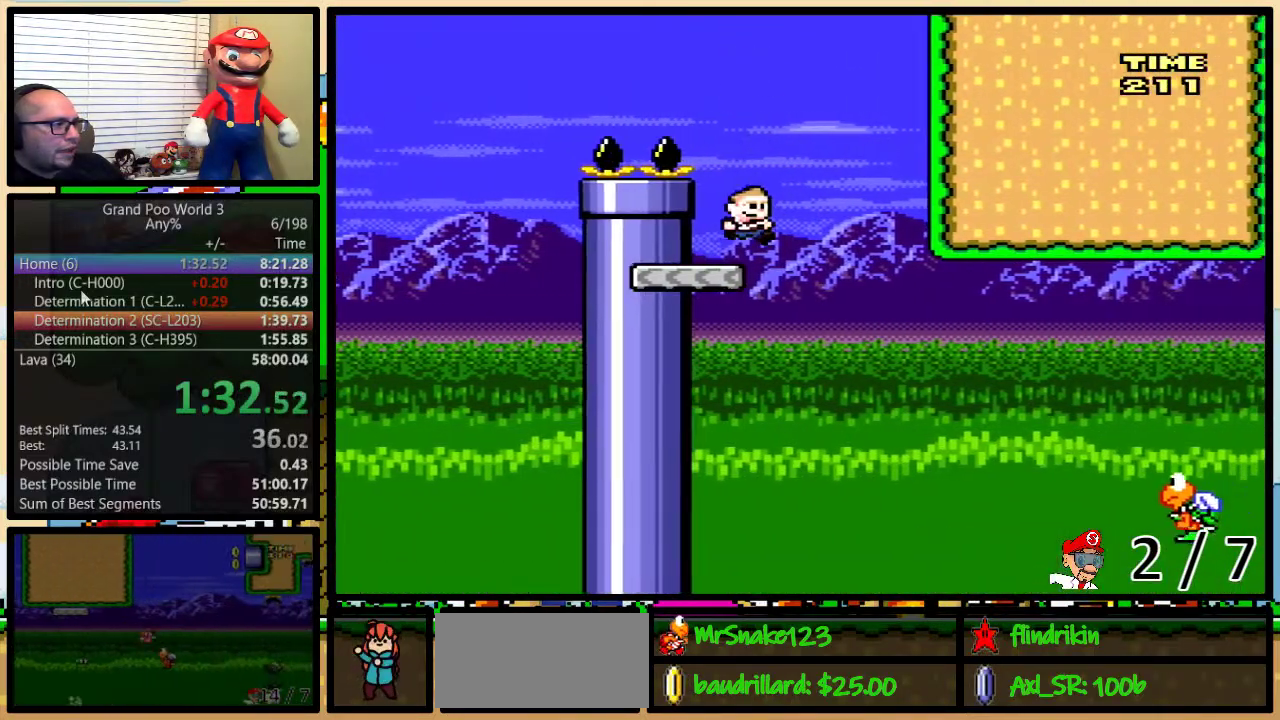
{"buttons": ["B", "Y", "DPAD_UP", "DPAD_RIGHT"], "events": [[183, "DPAD_UP", "down"]]}
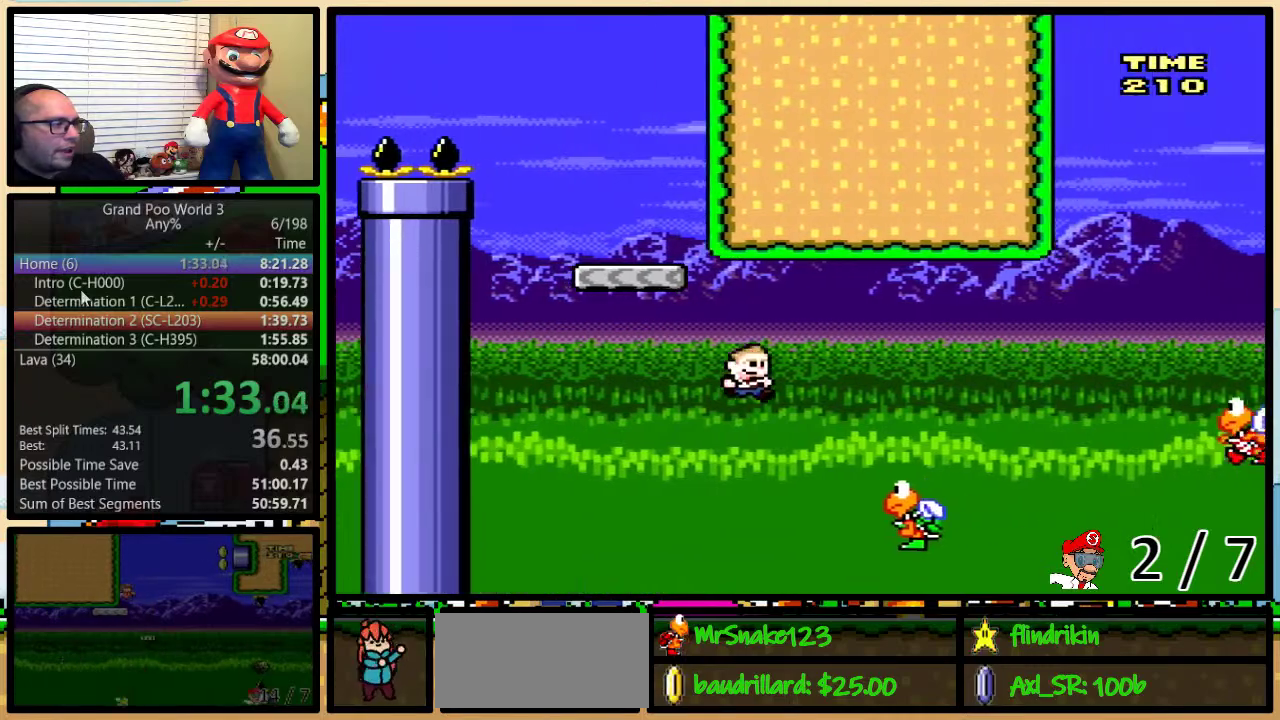
{"buttons": ["Y", "DPAD_UP", "DPAD_RIGHT"], "events": [[417, "B", "up"]]}
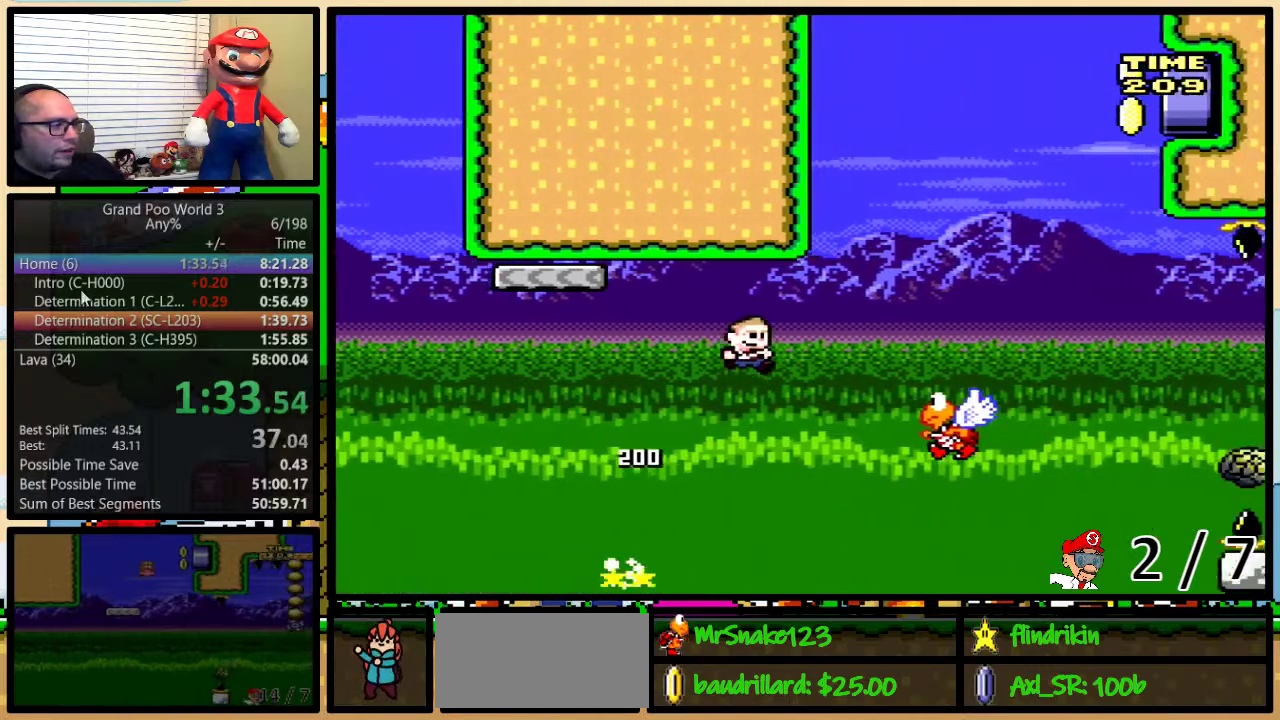
{"buttons": ["B", "Y", "DPAD_LEFT"], "events": [[167, "B", "down"], [167, "DPAD_UP", "up"], [233, "DPAD_LEFT", "down"], [233, "DPAD_RIGHT", "up"]]}
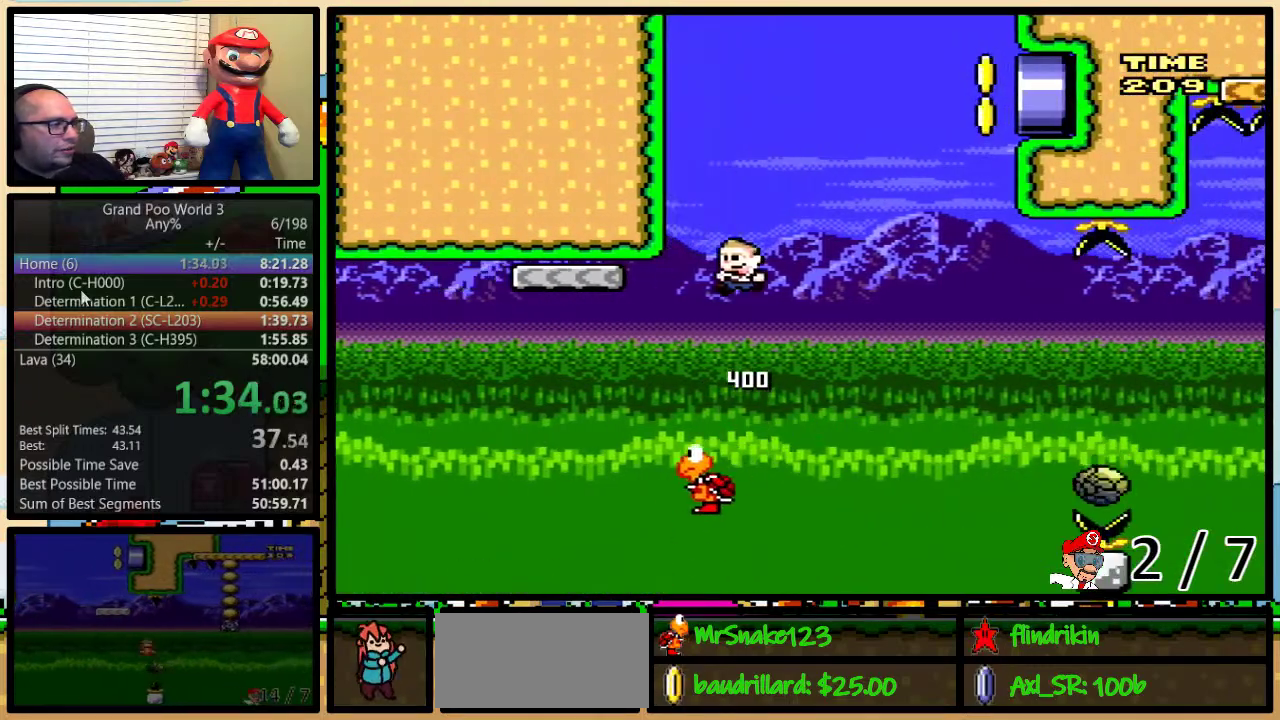
{"buttons": ["Y", "DPAD_UP", "DPAD_RIGHT"], "events": [[100, "B", "up"], [167, "DPAD_LEFT", "up"], [217, "DPAD_RIGHT", "down"], [400, "A", "down"], [400, "DPAD_UP", "down"], [500, "A", "up"]]}
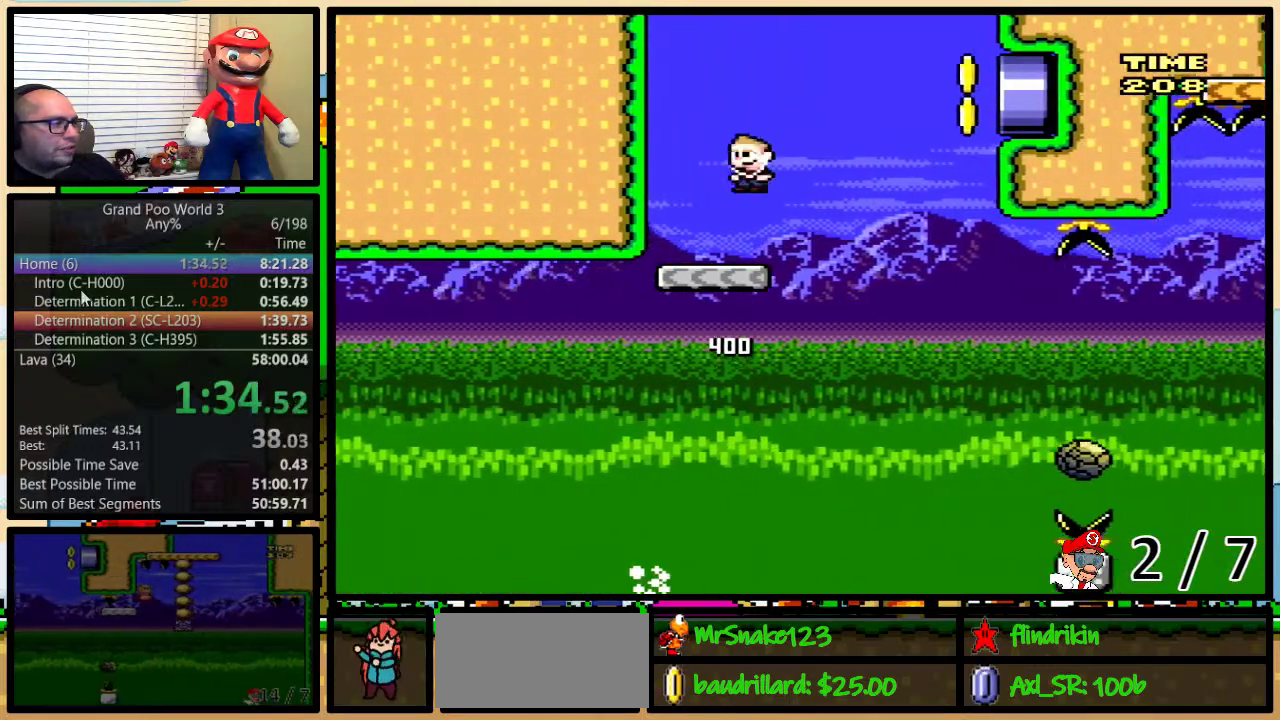
{"buttons": ["Y", "DPAD_UP", "DPAD_RIGHT"]}
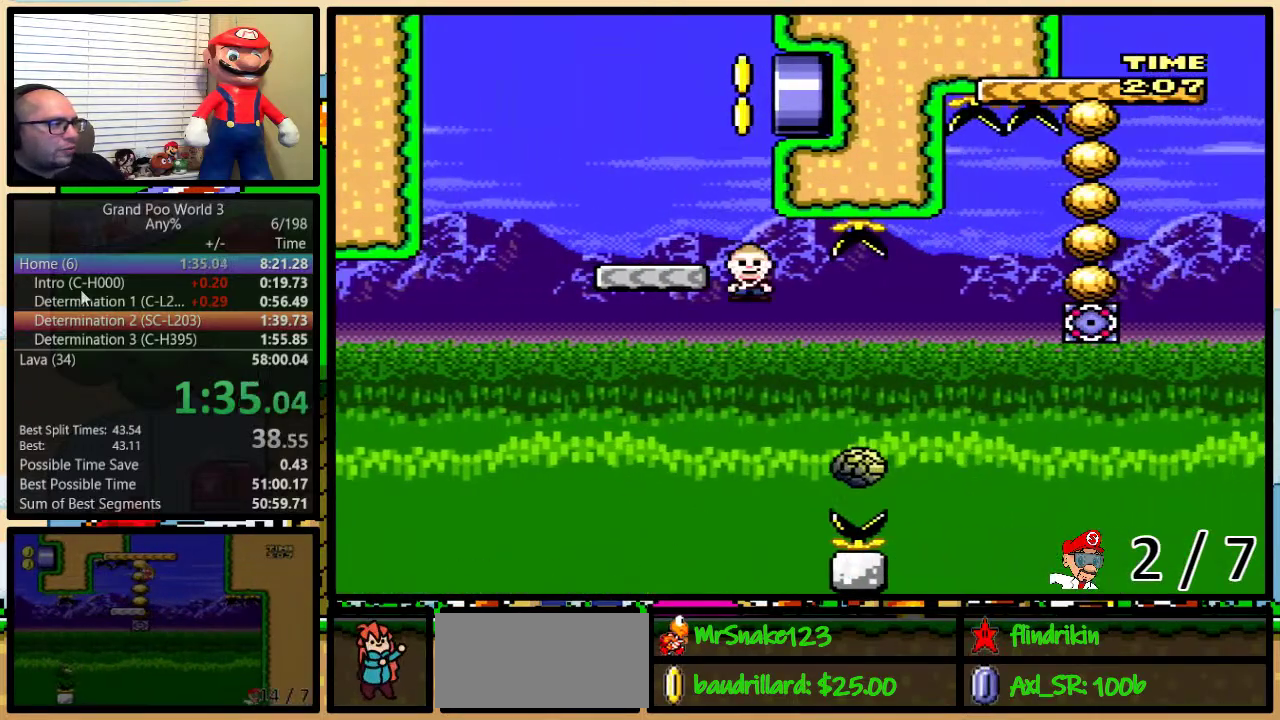
{"buttons": ["A", "Y", "DPAD_LEFT"], "events": [[33, "DPAD_UP", "up"], [83, "A", "down"], [400, "DPAD_DOWN", "down"], [433, "DPAD_DOWN", "up"], [433, "DPAD_LEFT", "down"], [433, "DPAD_RIGHT", "up"]]}
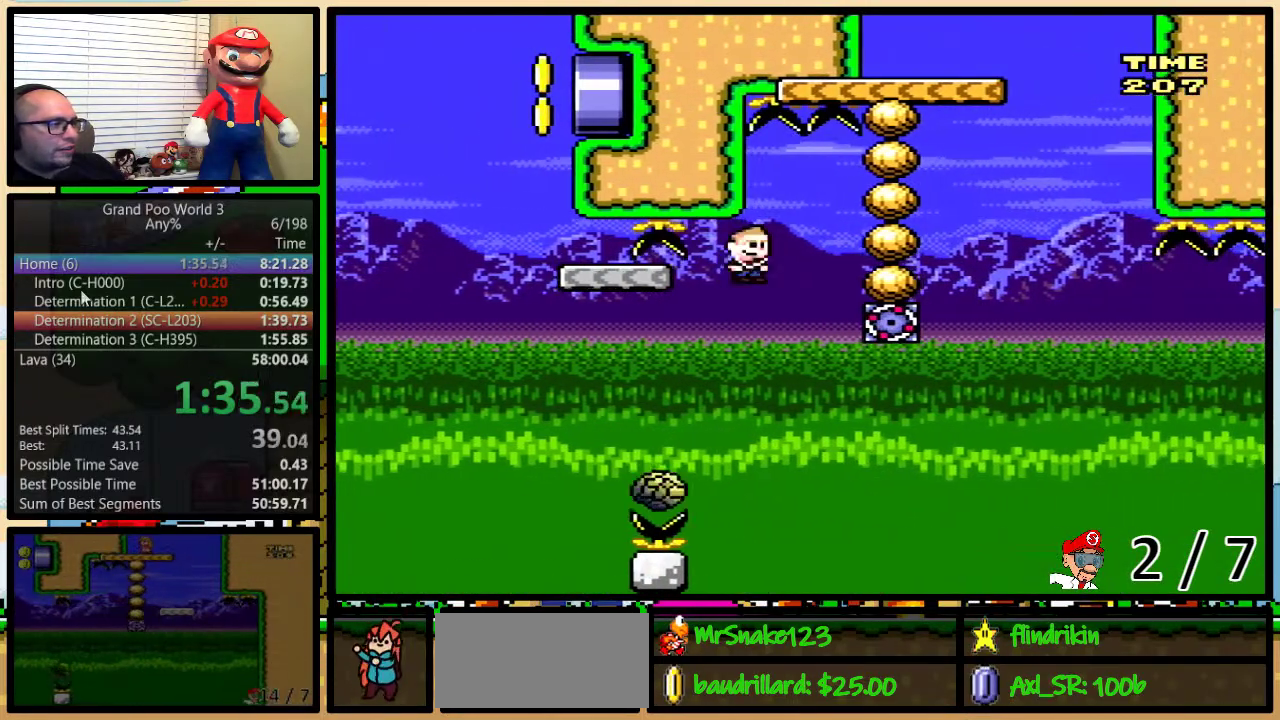
{"buttons": ["Y", "DPAD_RIGHT"], "events": [[17, "DPAD_LEFT", "up"], [183, "DPAD_LEFT", "down"], [300, "DPAD_LEFT", "up"], [300, "DPAD_RIGHT", "down"], [417, "A", "up"]]}
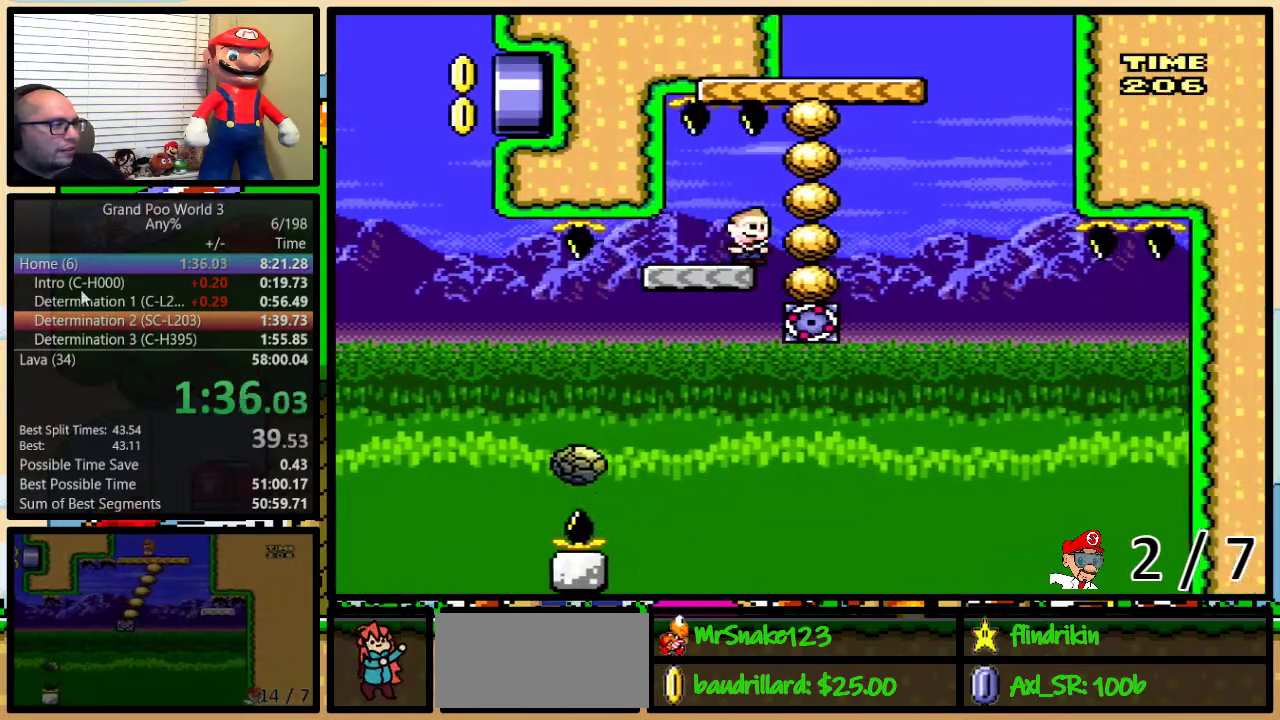
{"buttons": ["B", "Y"], "events": [[50, "B", "down"], [133, "DPAD_LEFT", "down"], [133, "DPAD_RIGHT", "up"], [267, "DPAD_LEFT", "up"], [267, "DPAD_UP", "down"], [300, "DPAD_RIGHT", "down"], [333, "DPAD_UP", "up"], [433, "DPAD_LEFT", "down"], [433, "DPAD_RIGHT", "up"], [500, "DPAD_LEFT", "up"]]}